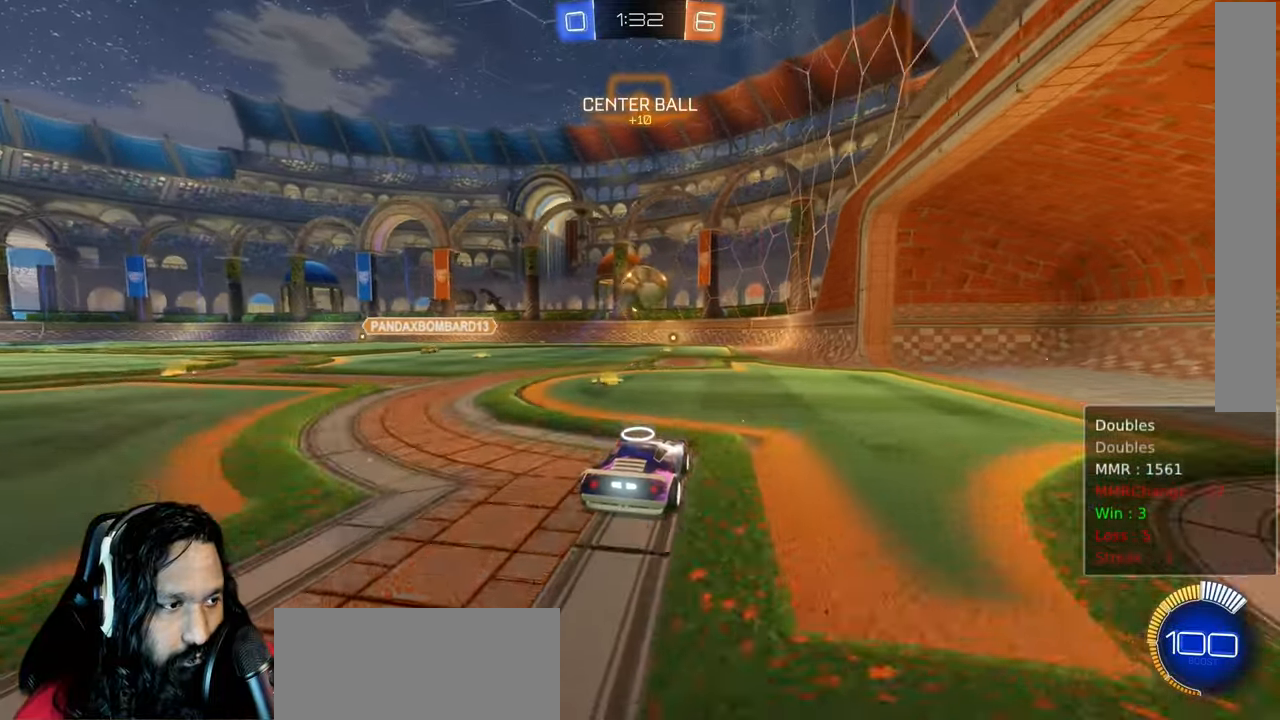
Gameplay with a controller (PlayStation layout); each line is a JSON object with the inputs held at the frame after it. "events" lists button and stick changes between this image and that frame as [ms after this image, input, new state], when the widget could be followed in between. Not read: L3 TOUCHPAD.
{"buttons": ["CIRCLE", "R2"], "left_stick": "center", "right_stick": "center", "events": [[83, "left_stick", "up-left"], [350, "left_stick", "center"], [417, "CIRCLE", "down"]]}
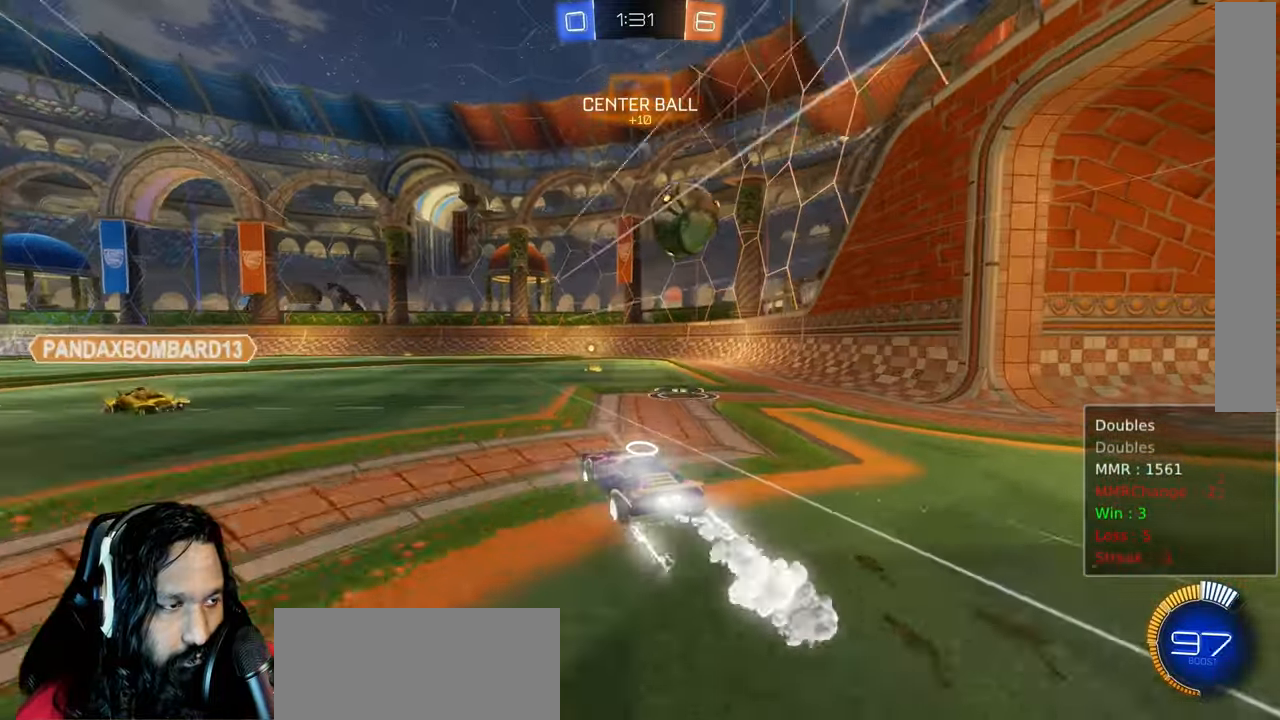
{"buttons": ["R2"], "left_stick": "up-left", "right_stick": "center", "events": [[167, "CIRCLE", "up"], [433, "left_stick", "up-left"]]}
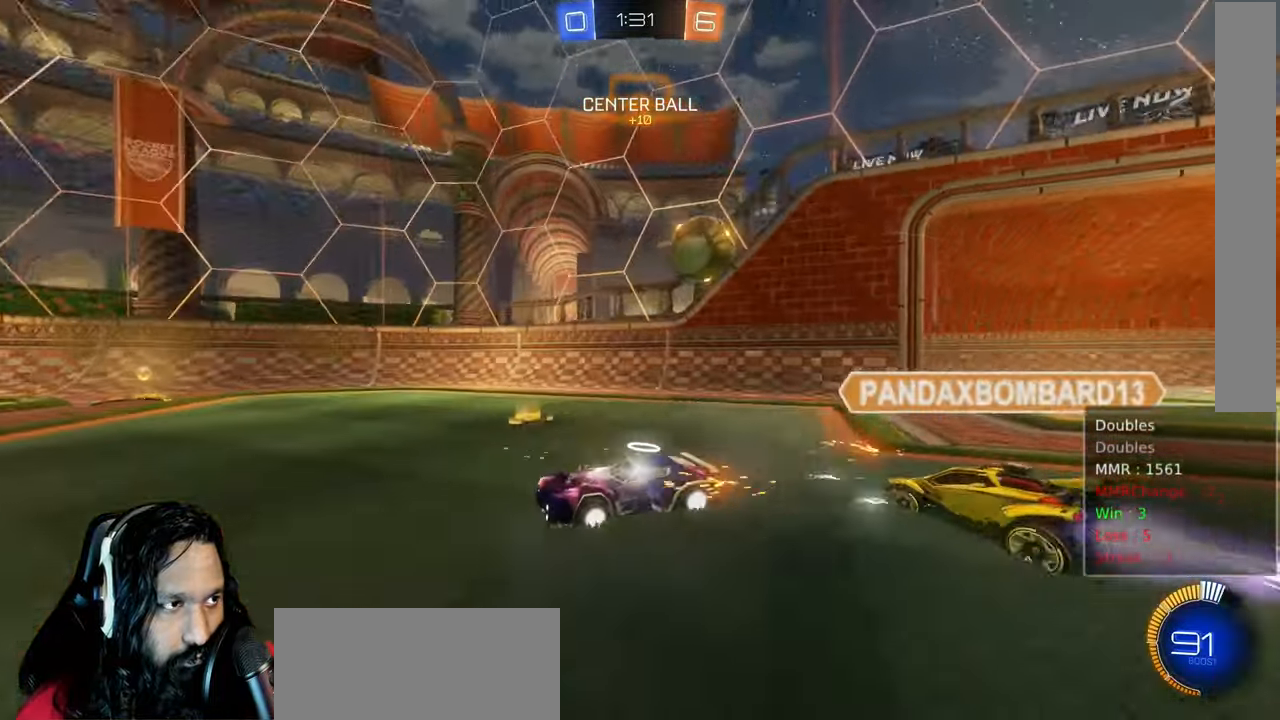
{"buttons": ["R2"], "left_stick": "center", "right_stick": "center", "events": [[250, "left_stick", "center"]]}
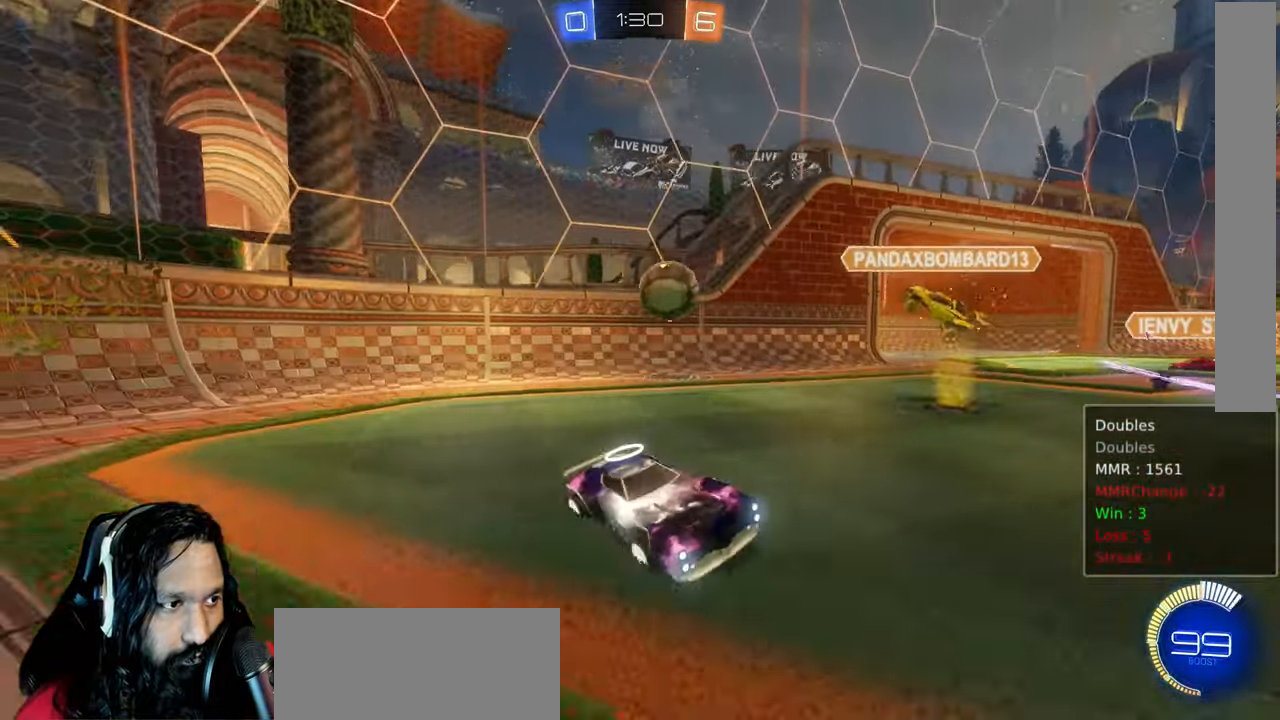
{"buttons": ["R2"], "left_stick": "down-right", "right_stick": "center", "events": [[33, "left_stick", "down-right"], [200, "left_stick", "center"], [400, "left_stick", "down-right"]]}
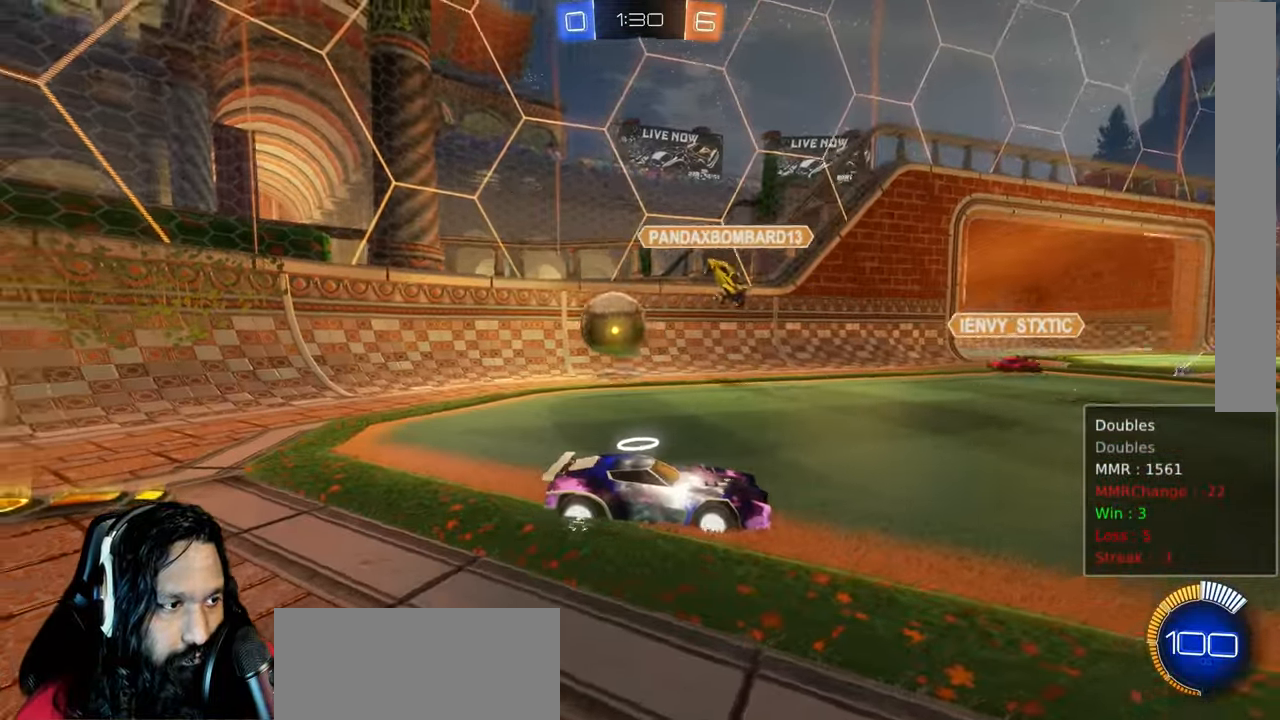
{"buttons": ["R2"], "left_stick": "right", "right_stick": "center", "events": [[483, "left_stick", "right"]]}
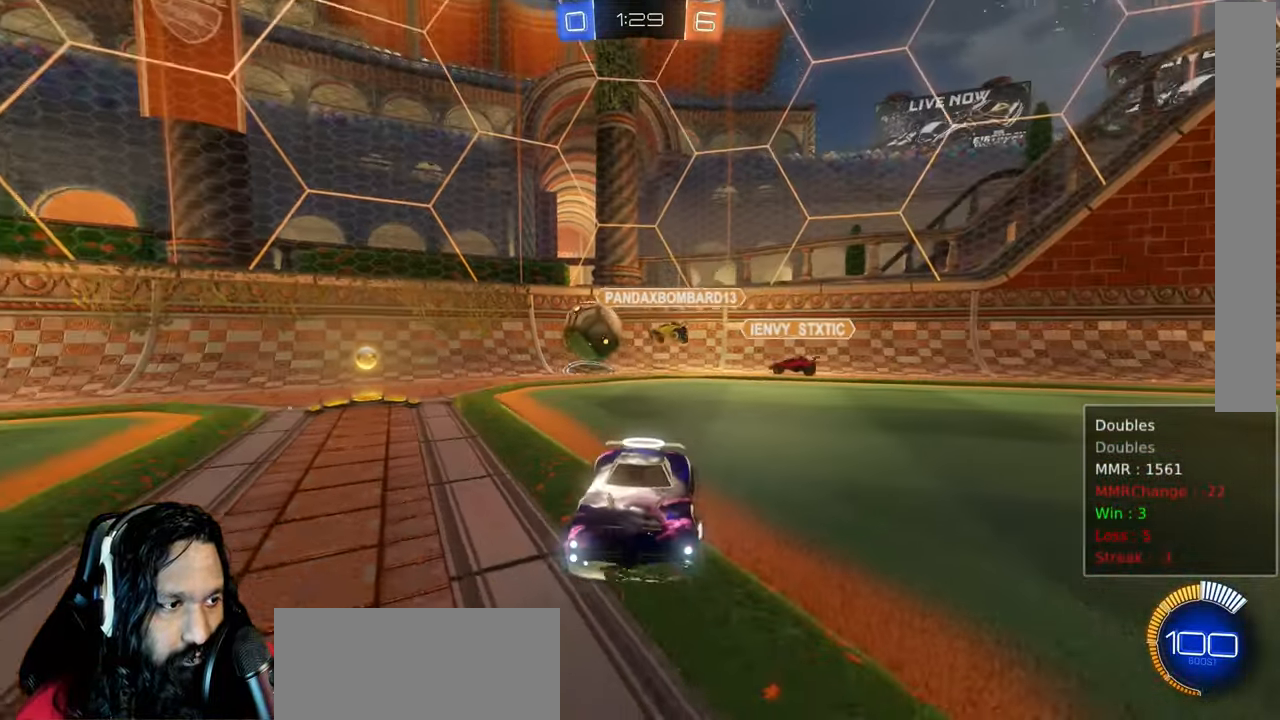
{"buttons": ["L1", "R2"], "left_stick": "right", "right_stick": "center", "events": [[83, "CIRCLE", "down"], [467, "L1", "down"], [483, "CIRCLE", "up"]]}
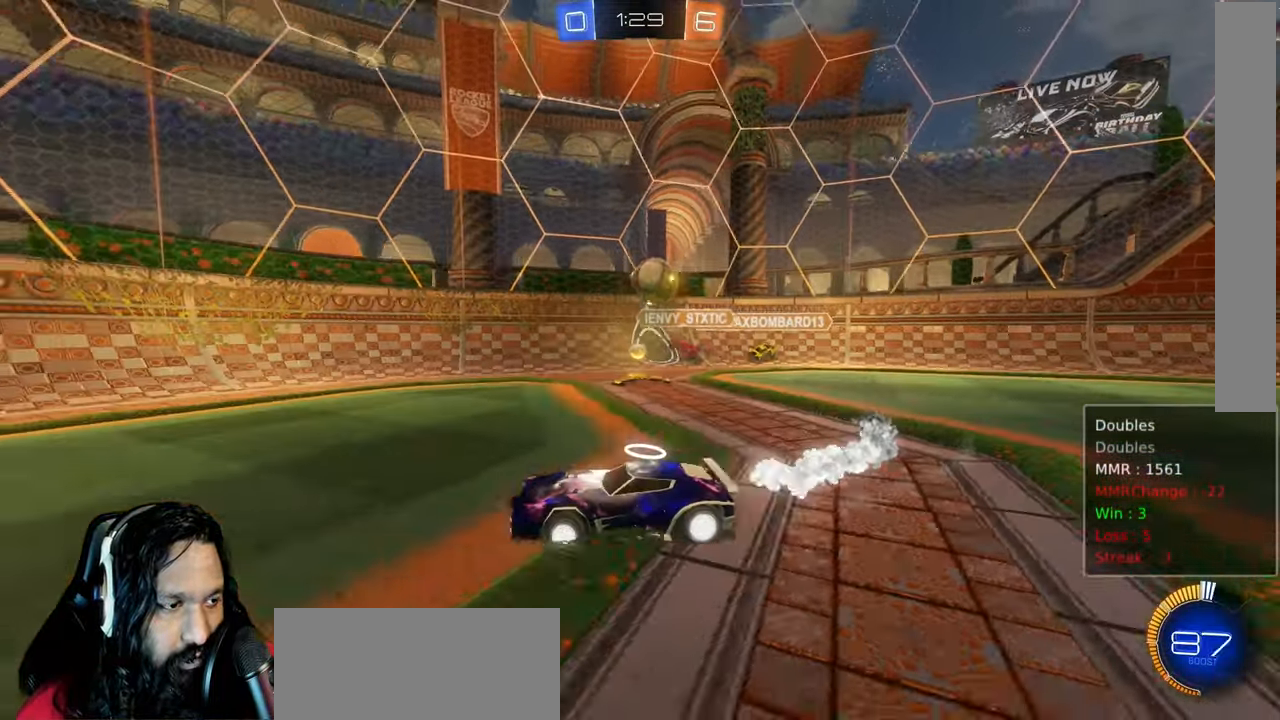
{"buttons": ["R2"], "left_stick": "up-left", "right_stick": "center", "events": [[117, "L1", "up"], [367, "left_stick", "up-left"]]}